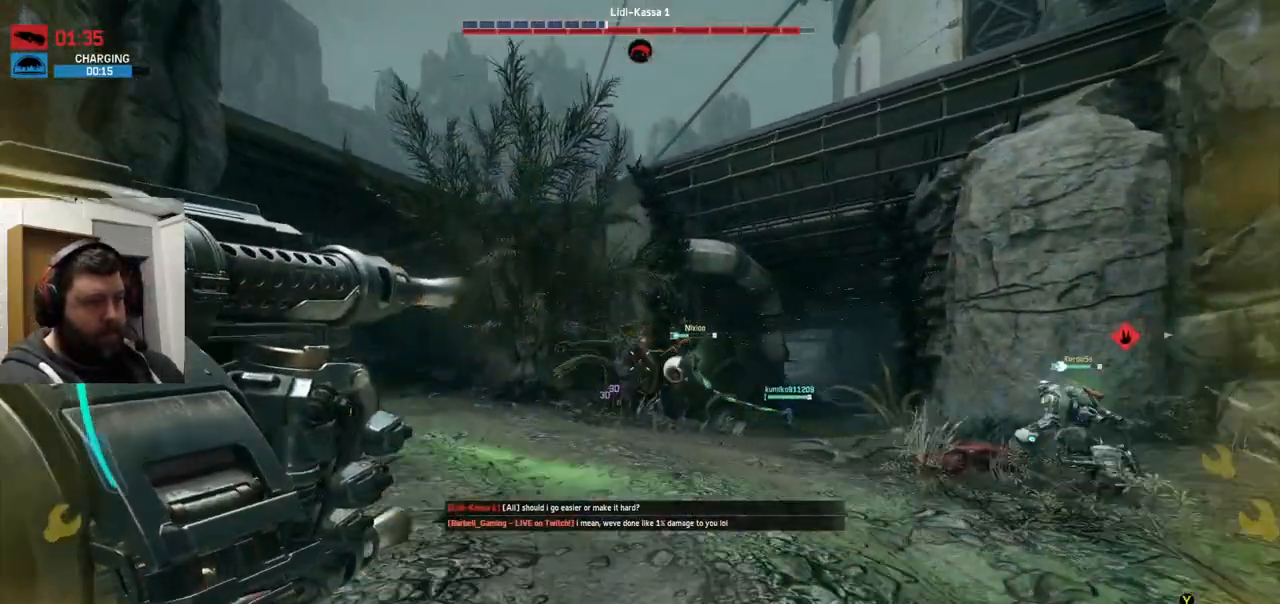
Gameplay with a controller (PlayStation layout); each line is a JSON object with the inputs held at the frame after it. "events" lists button and stick changes between this image and that frame as [ms after this image, input, new state], when the widget could be followed in between.
{"buttons": ["R2"], "left_stick": "up-left", "right_stick": "center", "events": [[417, "right_stick", "right"], [483, "right_stick", "center"]]}
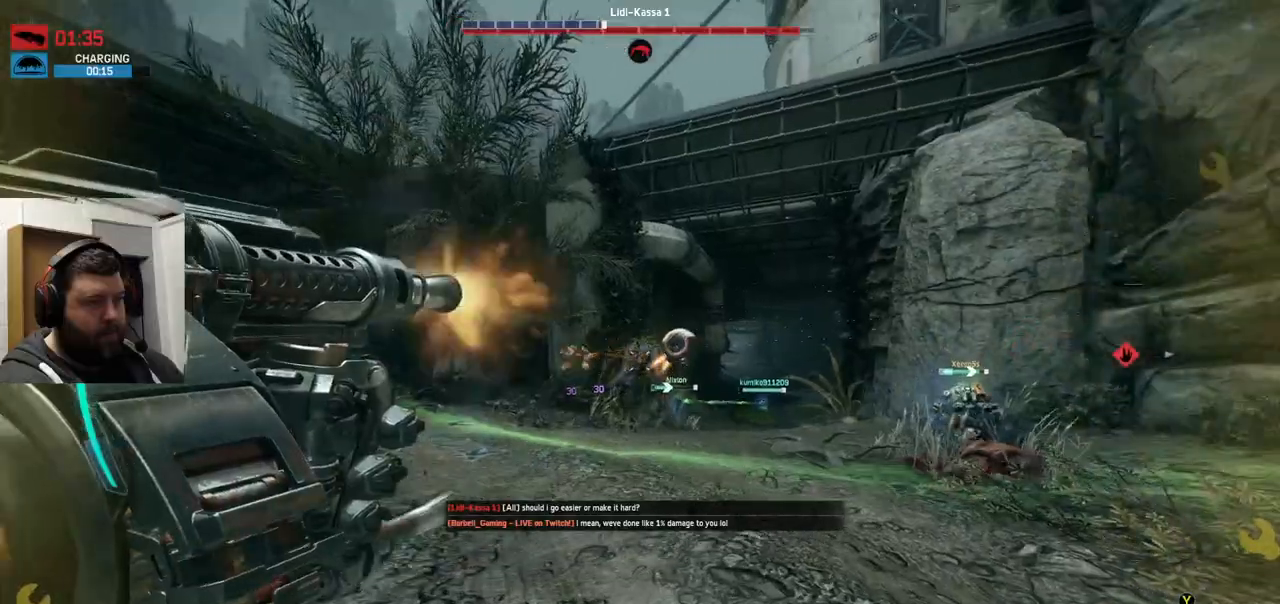
{"buttons": ["R2"], "left_stick": "up-left", "right_stick": "center", "events": []}
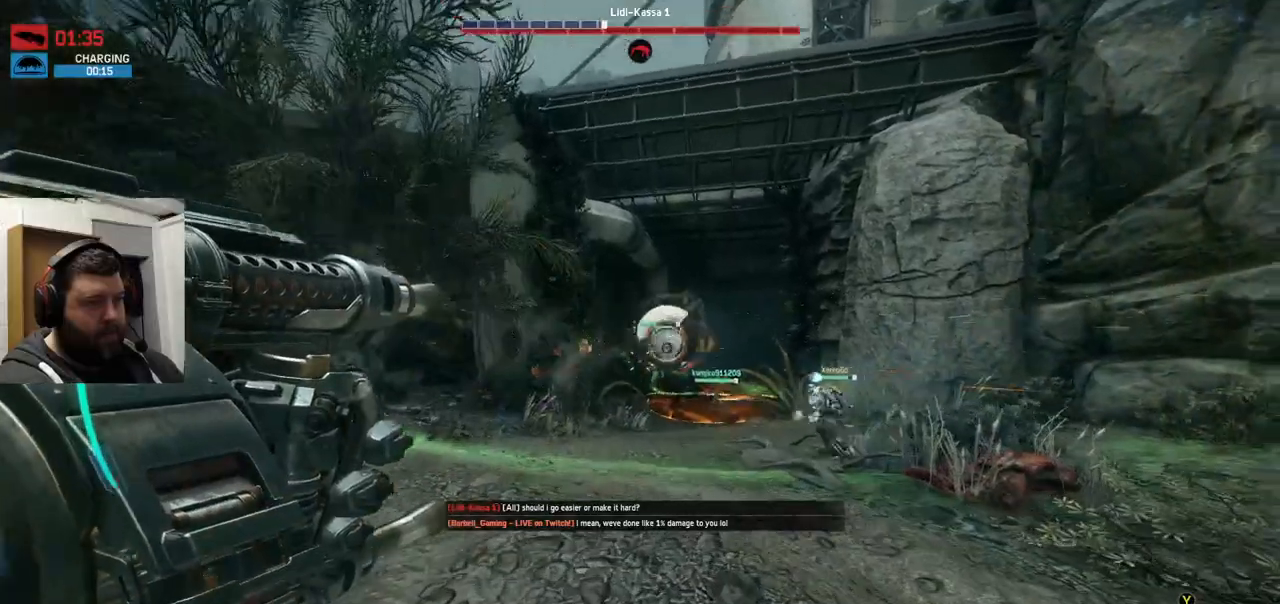
{"buttons": ["R2"], "left_stick": "up-left", "right_stick": "center", "events": [[17, "right_stick", "right"], [67, "right_stick", "center"], [167, "right_stick", "right"], [300, "right_stick", "center"]]}
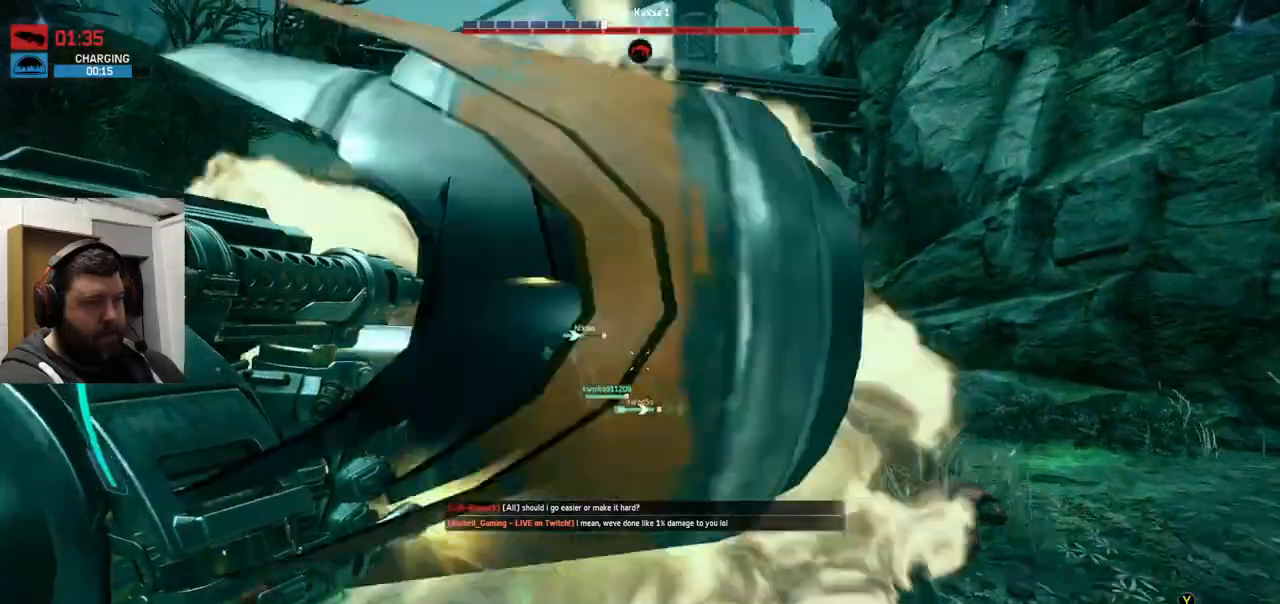
{"buttons": ["R2"], "left_stick": "up-left", "right_stick": "up-right", "events": [[50, "right_stick", "down-left"], [133, "right_stick", "center"], [500, "right_stick", "up-right"]]}
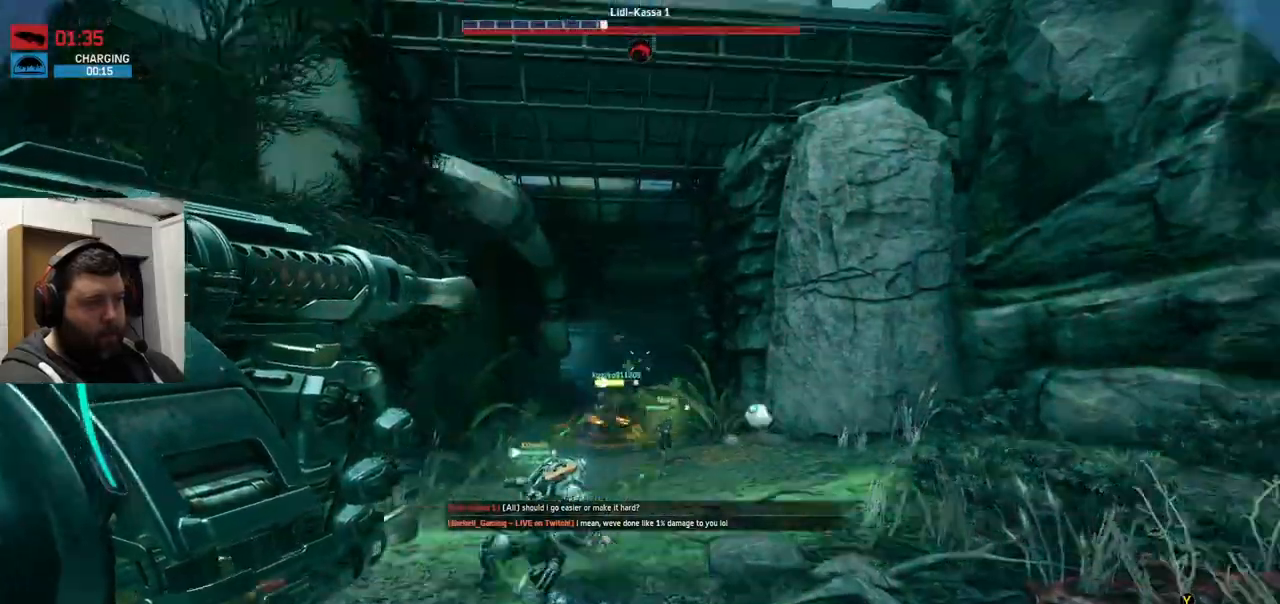
{"buttons": ["R2"], "left_stick": "up-left", "right_stick": "center", "events": [[33, "right_stick", "center"]]}
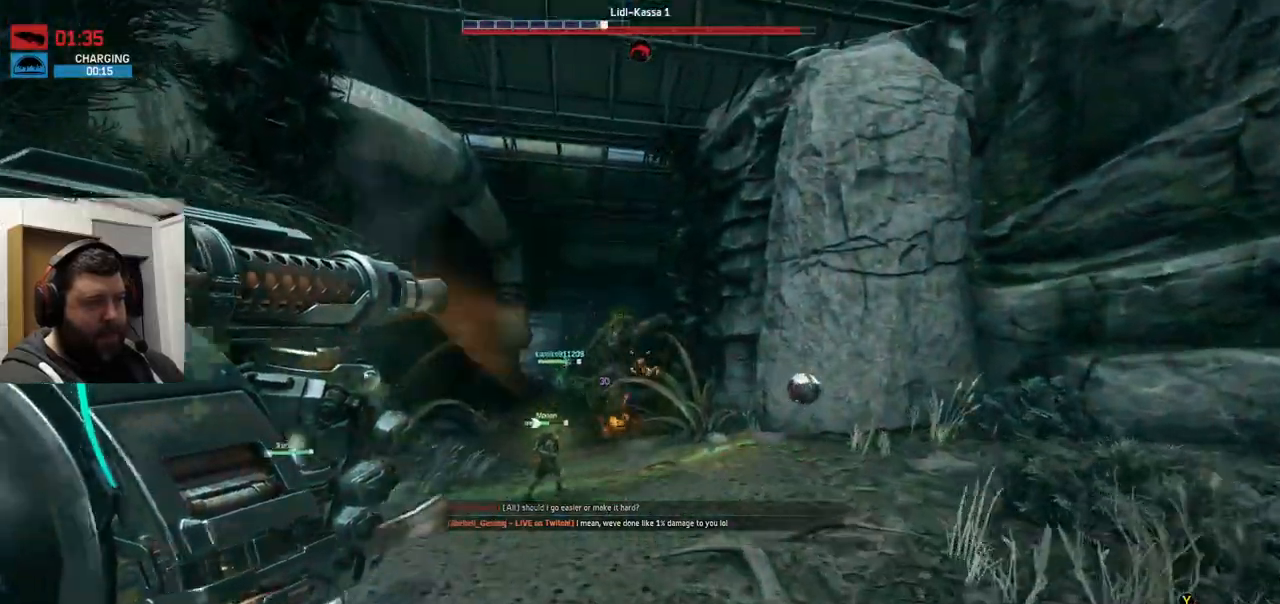
{"buttons": ["R2"], "left_stick": "up-left", "right_stick": "center", "events": []}
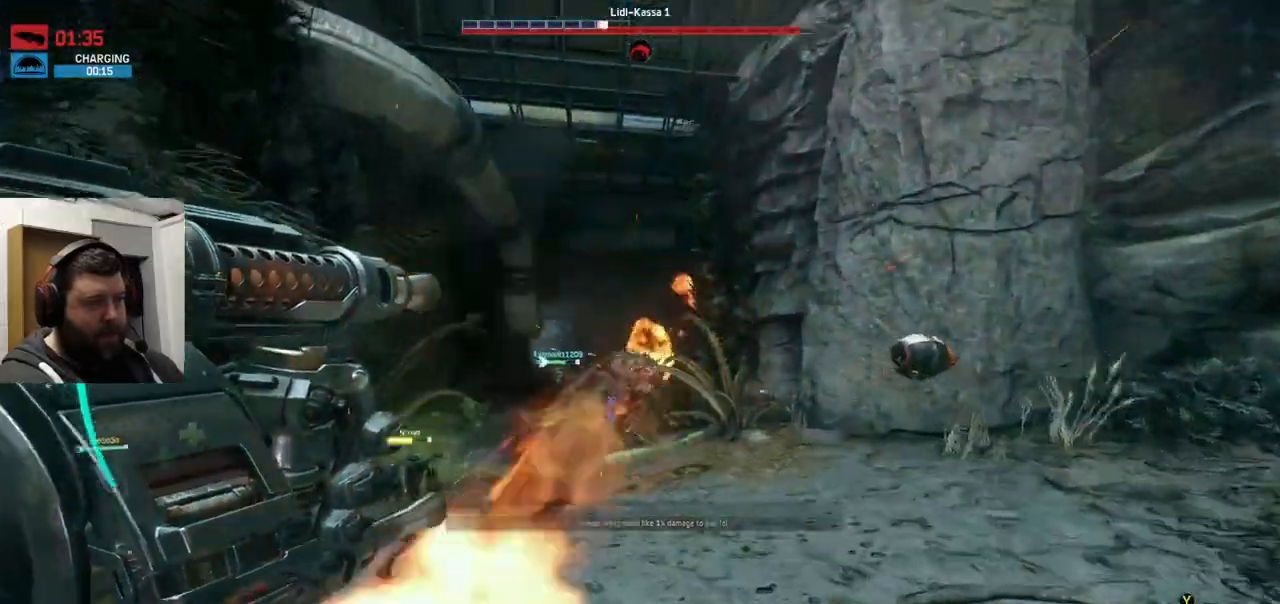
{"buttons": ["R2"], "left_stick": "down-left", "right_stick": "up-right", "events": [[167, "left_stick", "down-left"], [467, "right_stick", "up-right"]]}
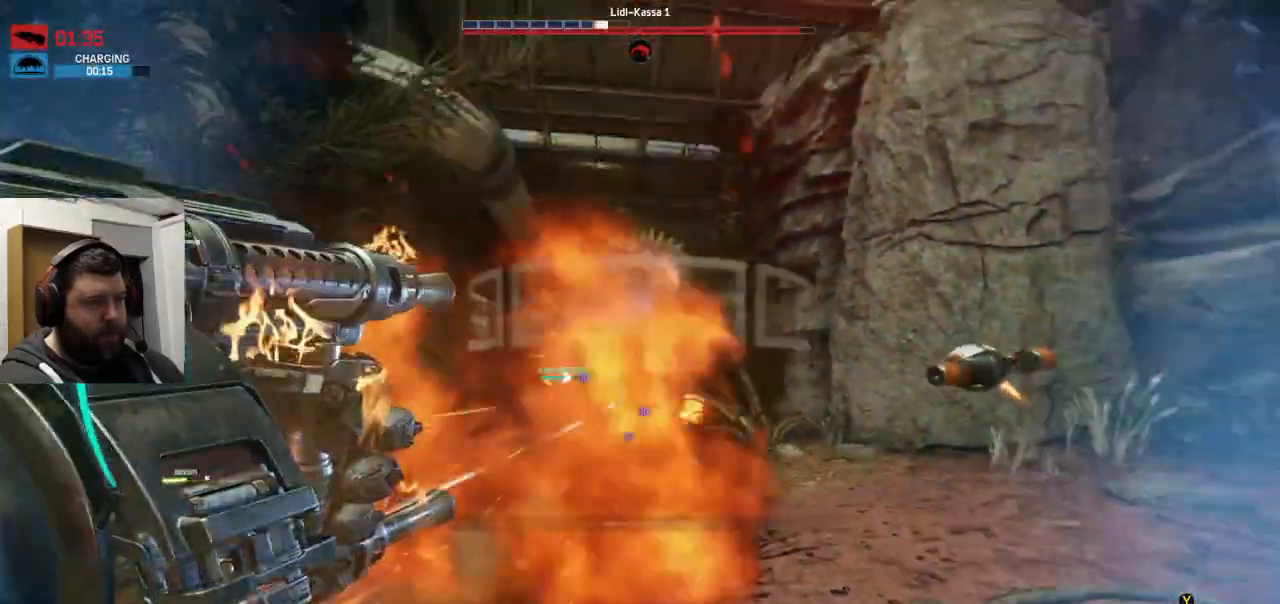
{"buttons": ["R2"], "left_stick": "down", "right_stick": "center", "events": [[83, "right_stick", "center"], [133, "left_stick", "down"], [283, "right_stick", "down-left"], [433, "right_stick", "center"]]}
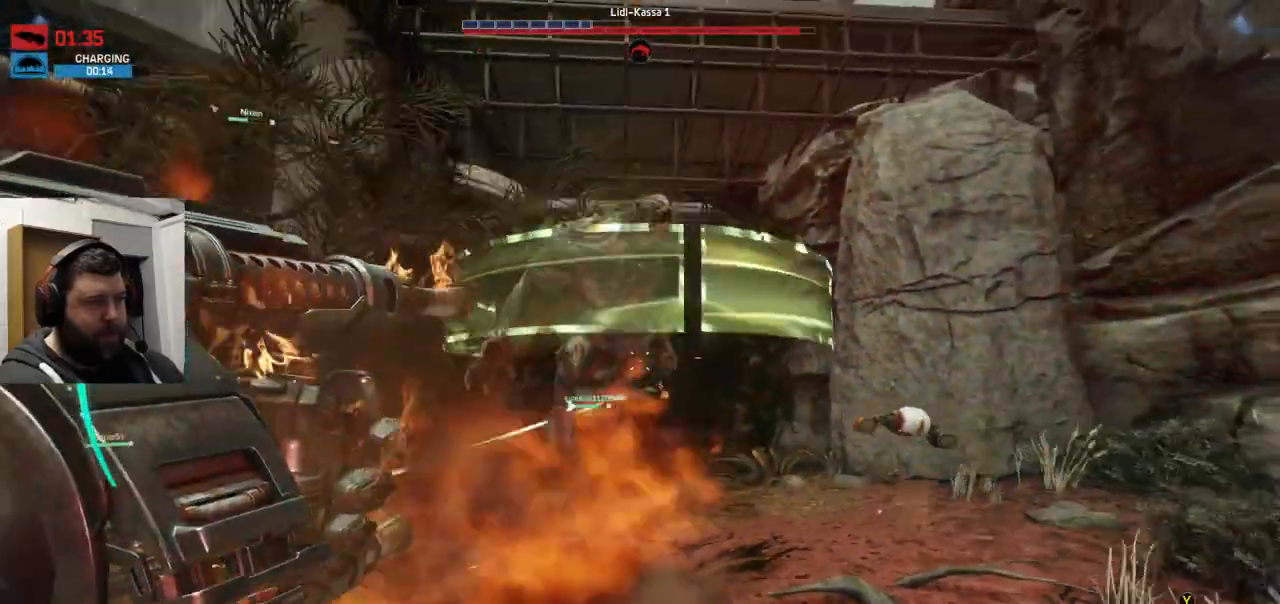
{"buttons": ["R2"], "left_stick": "down", "right_stick": "center", "events": []}
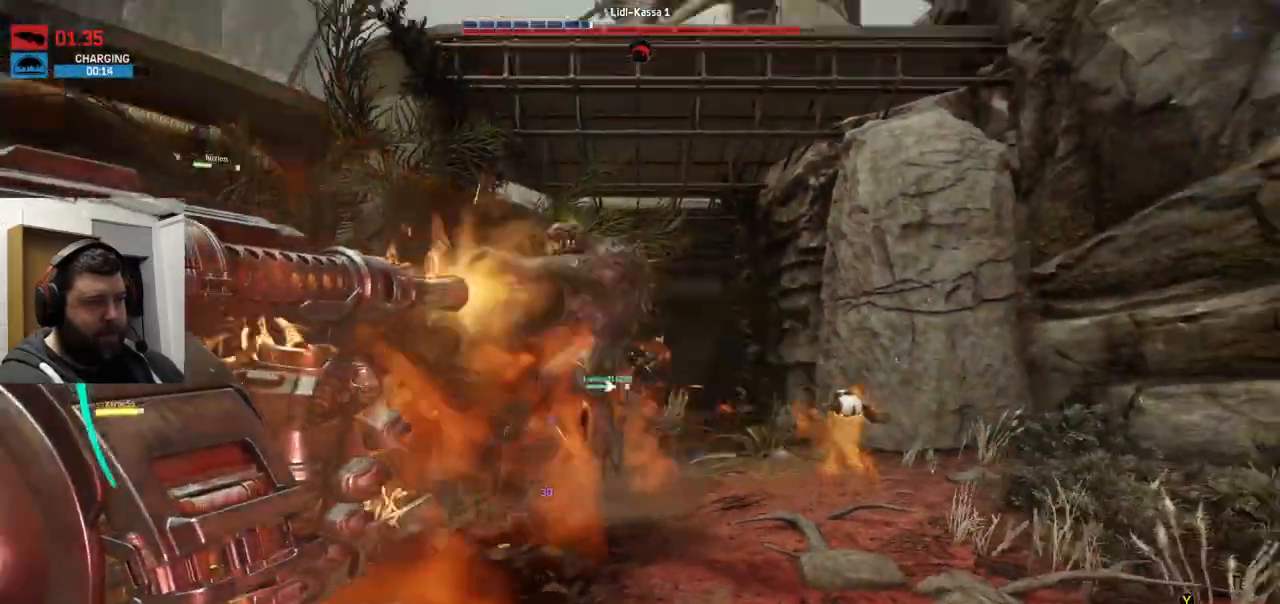
{"buttons": ["R2"], "left_stick": "down", "right_stick": "left", "events": [[500, "right_stick", "left"]]}
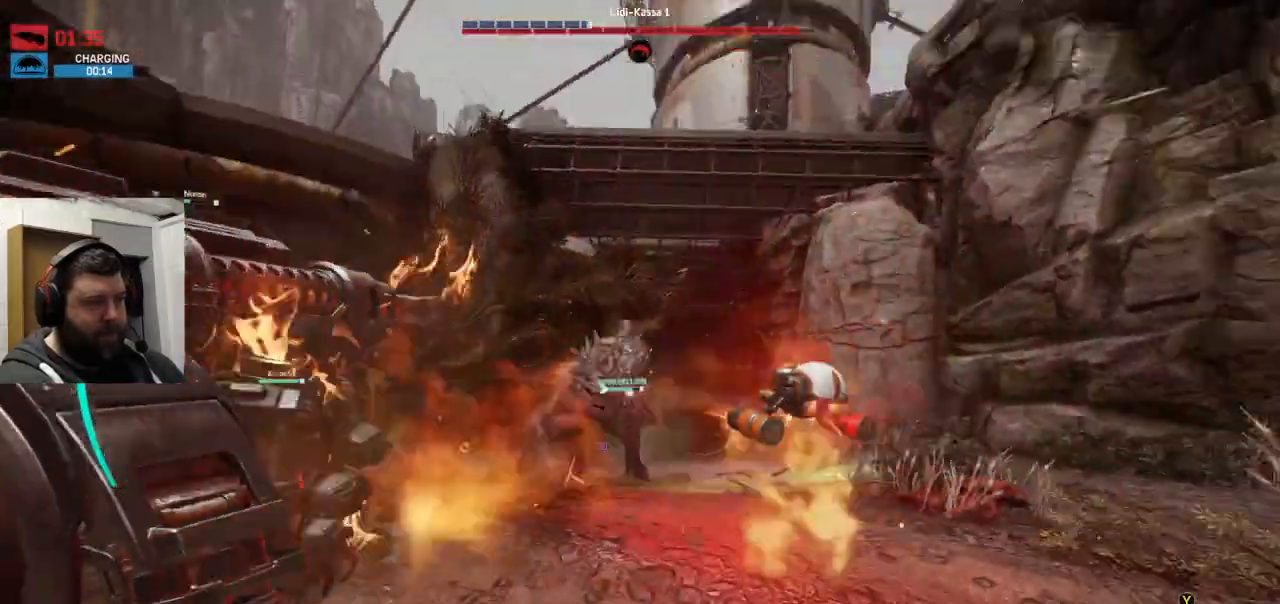
{"buttons": ["R2"], "left_stick": "down", "right_stick": "center", "events": [[50, "right_stick", "center"]]}
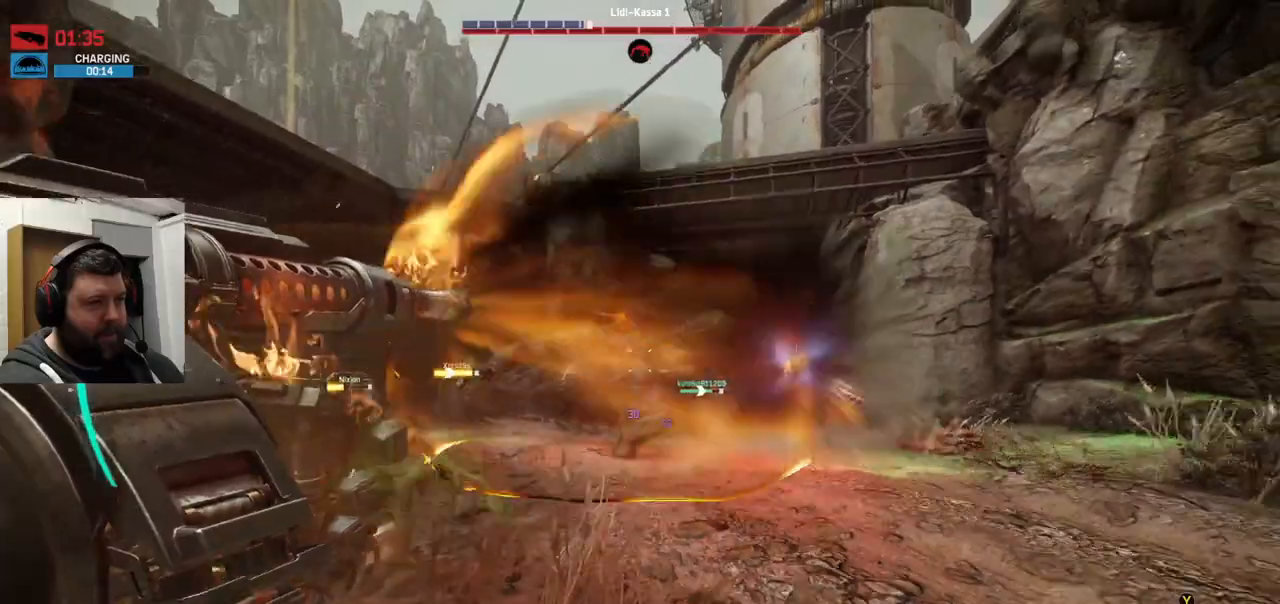
{"buttons": ["R2"], "left_stick": "down-right", "right_stick": "left", "events": [[33, "left_stick", "down-right"], [167, "right_stick", "left"], [283, "right_stick", "center"], [433, "right_stick", "left"]]}
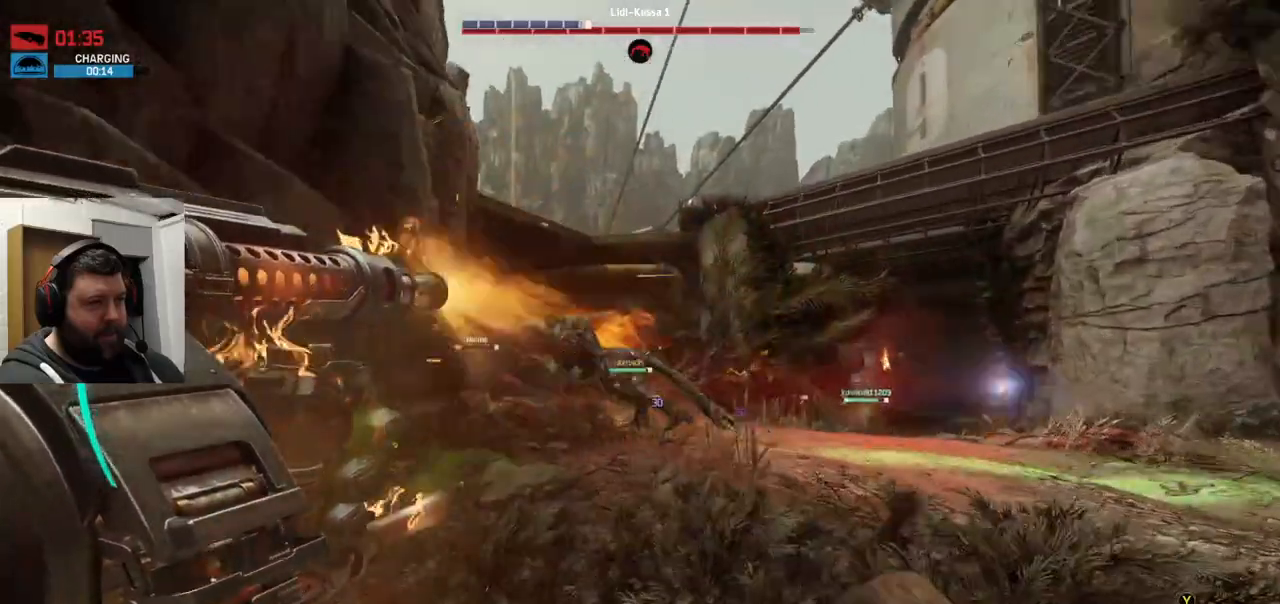
{"buttons": ["R2"], "left_stick": "down-right", "right_stick": "center", "events": [[17, "right_stick", "center"], [217, "right_stick", "left"], [333, "right_stick", "center"]]}
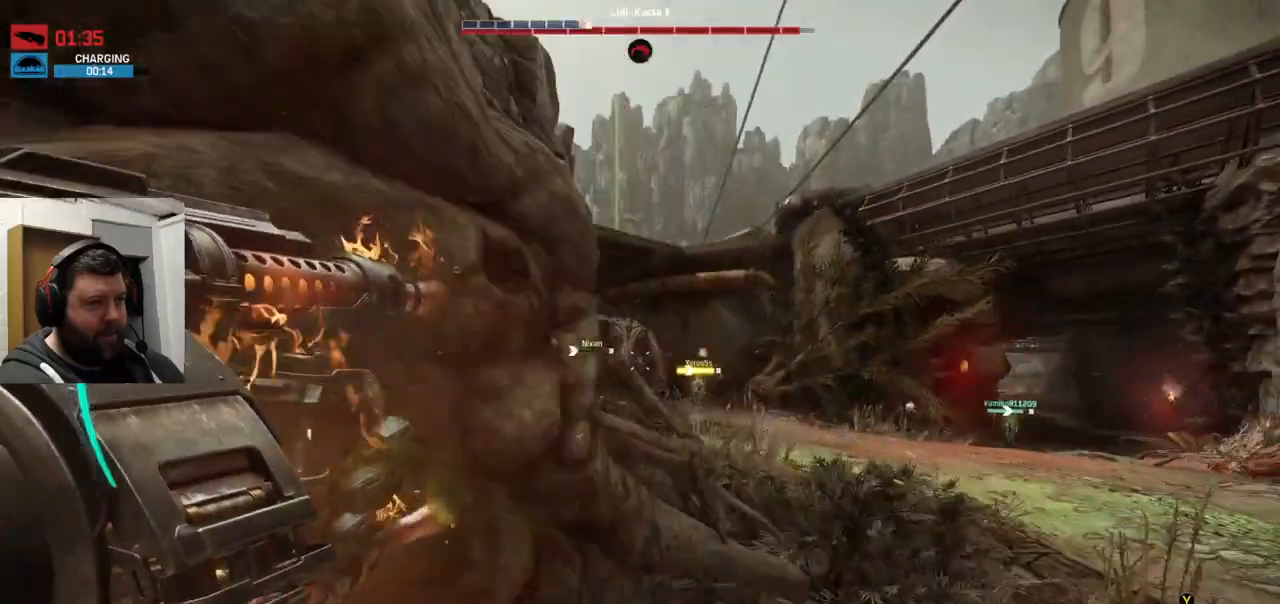
{"buttons": [], "left_stick": "up-right", "right_stick": "center", "events": [[167, "left_stick", "up-right"], [200, "L1", "down"], [200, "R2", "up"], [317, "L1", "up"], [350, "right_stick", "left"], [483, "right_stick", "center"]]}
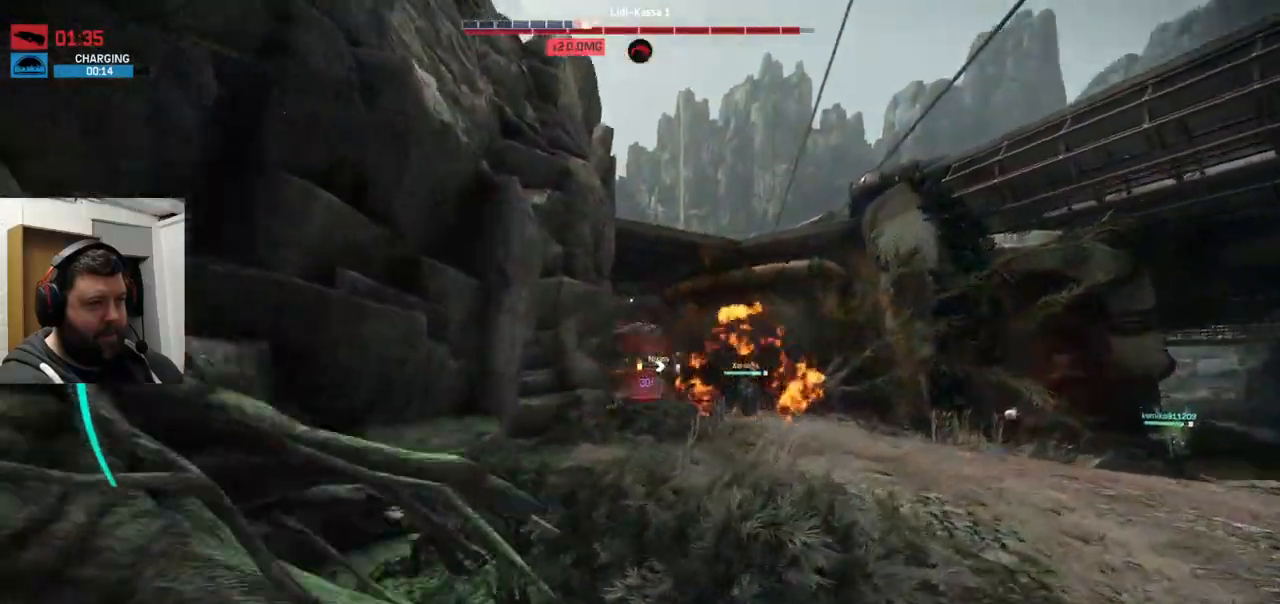
{"buttons": [], "left_stick": "up-right", "right_stick": "center", "events": []}
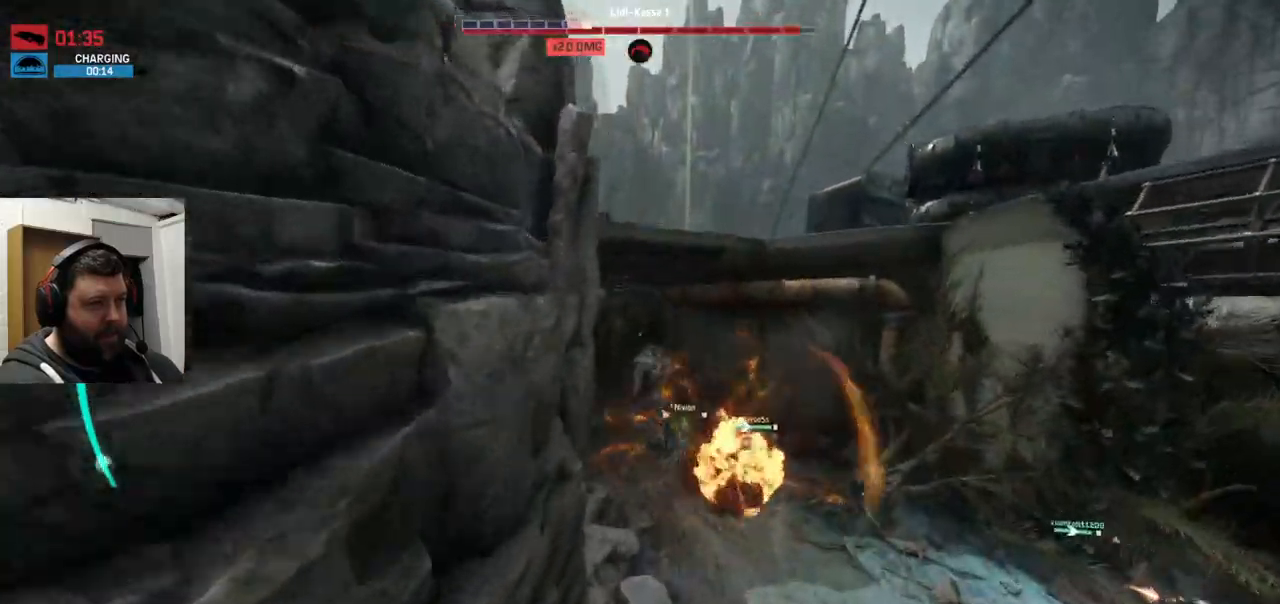
{"buttons": [], "left_stick": "up-right", "right_stick": "center", "events": []}
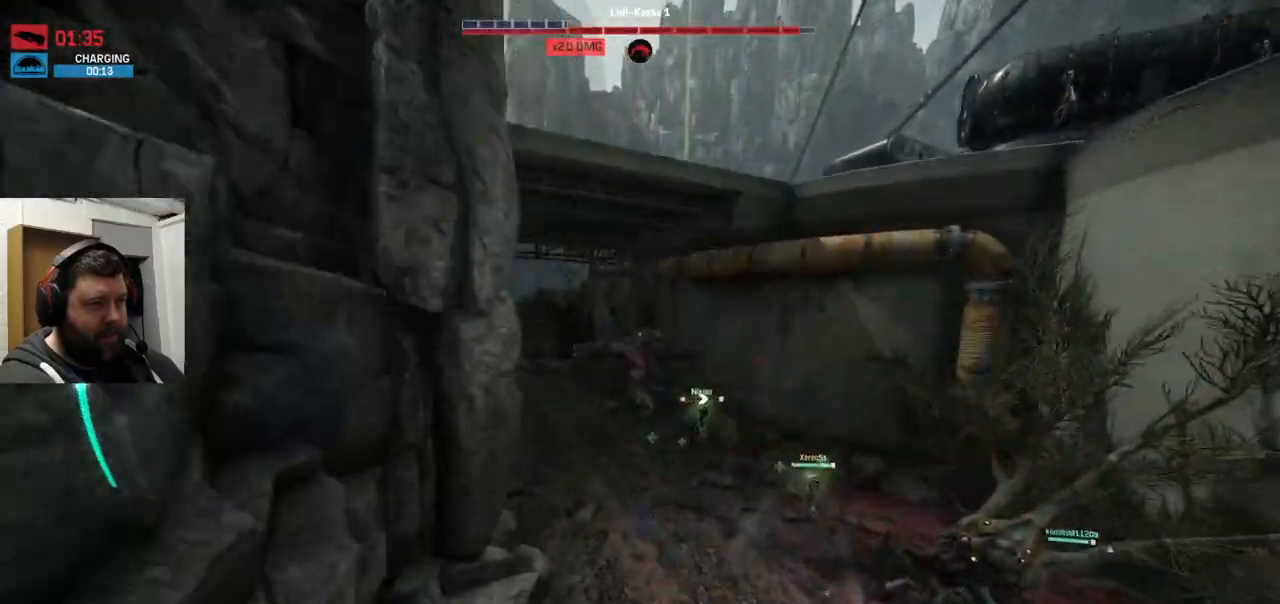
{"buttons": ["TRIANGLE"], "left_stick": "up-right", "right_stick": "center", "events": [[17, "right_stick", "down"], [83, "right_stick", "center"], [250, "TRIANGLE", "down"]]}
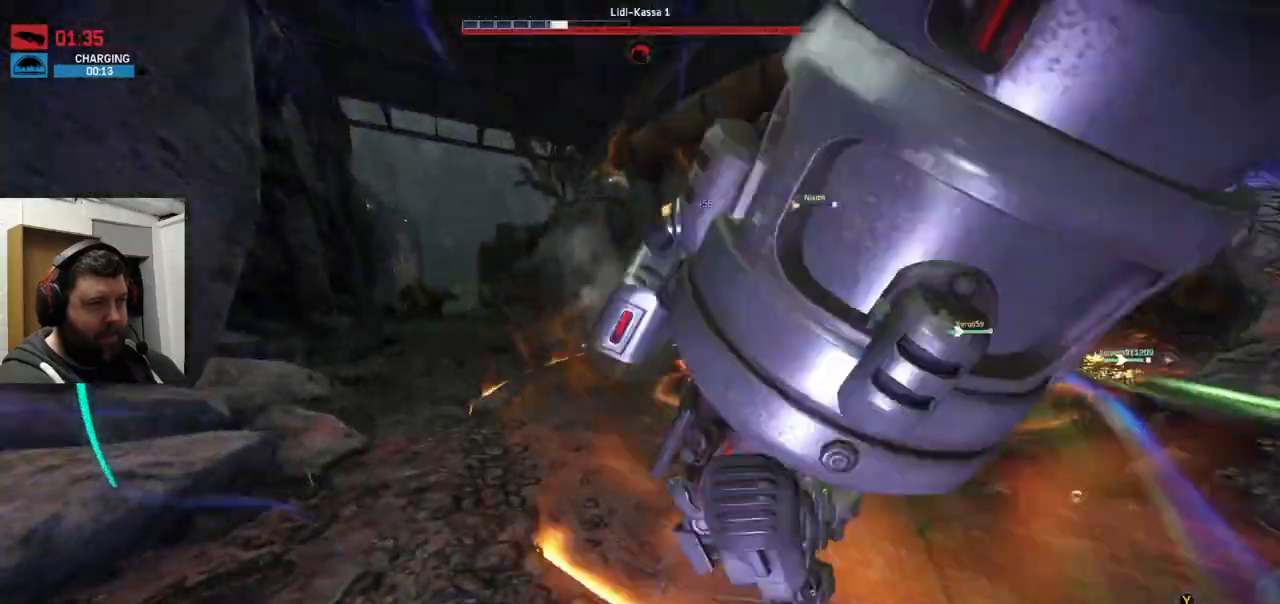
{"buttons": [], "left_stick": "up-right", "right_stick": "center", "events": [[150, "TRIANGLE", "up"], [367, "right_stick", "right"], [417, "right_stick", "center"]]}
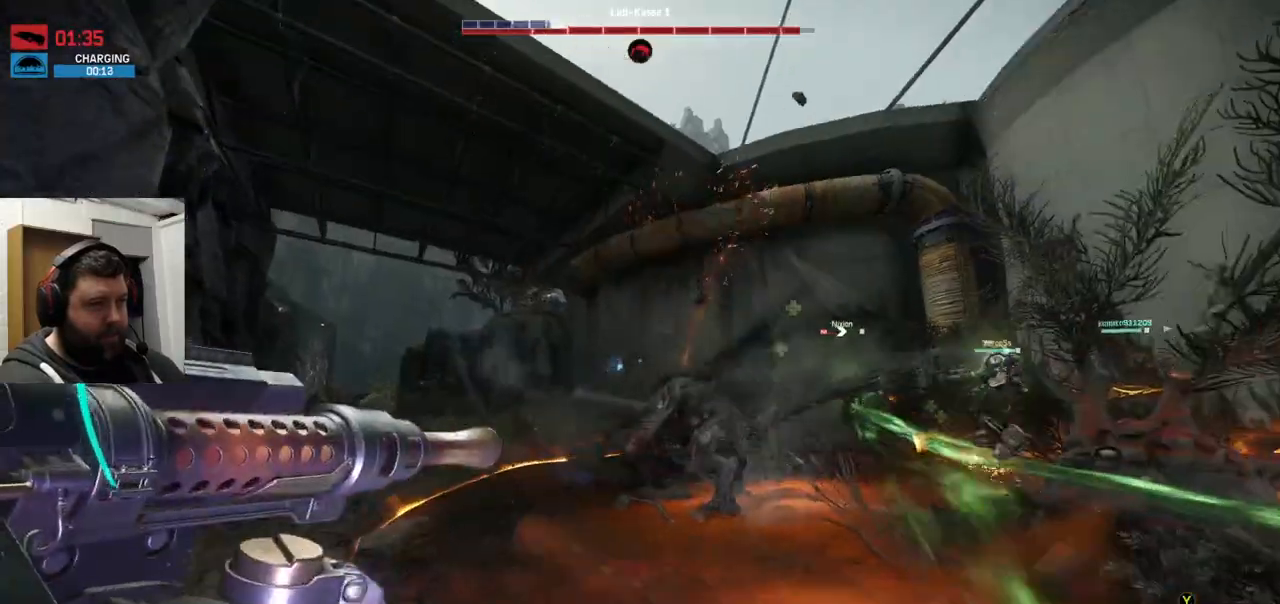
{"buttons": [], "left_stick": "up-right", "right_stick": "center", "events": [[50, "CROSS", "down"], [133, "CROSS", "up"], [267, "right_stick", "up-right"], [283, "R2", "down"], [367, "right_stick", "center"], [433, "R2", "up"]]}
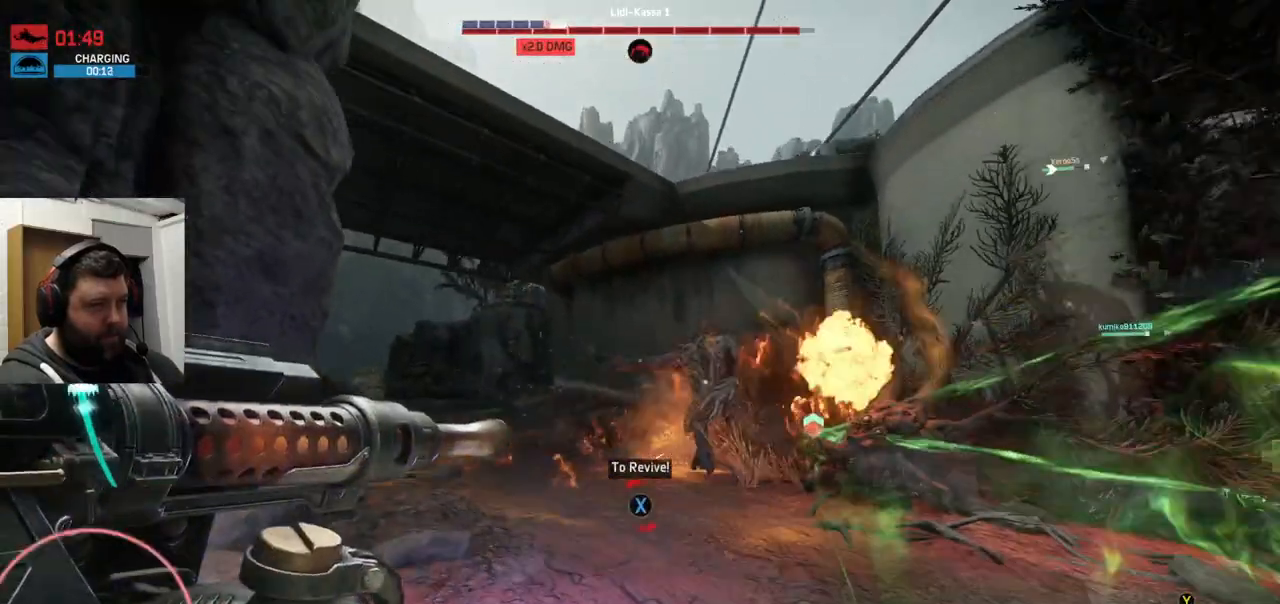
{"buttons": [], "left_stick": "up-right", "right_stick": "center", "events": [[83, "TRIANGLE", "down"], [250, "TRIANGLE", "up"]]}
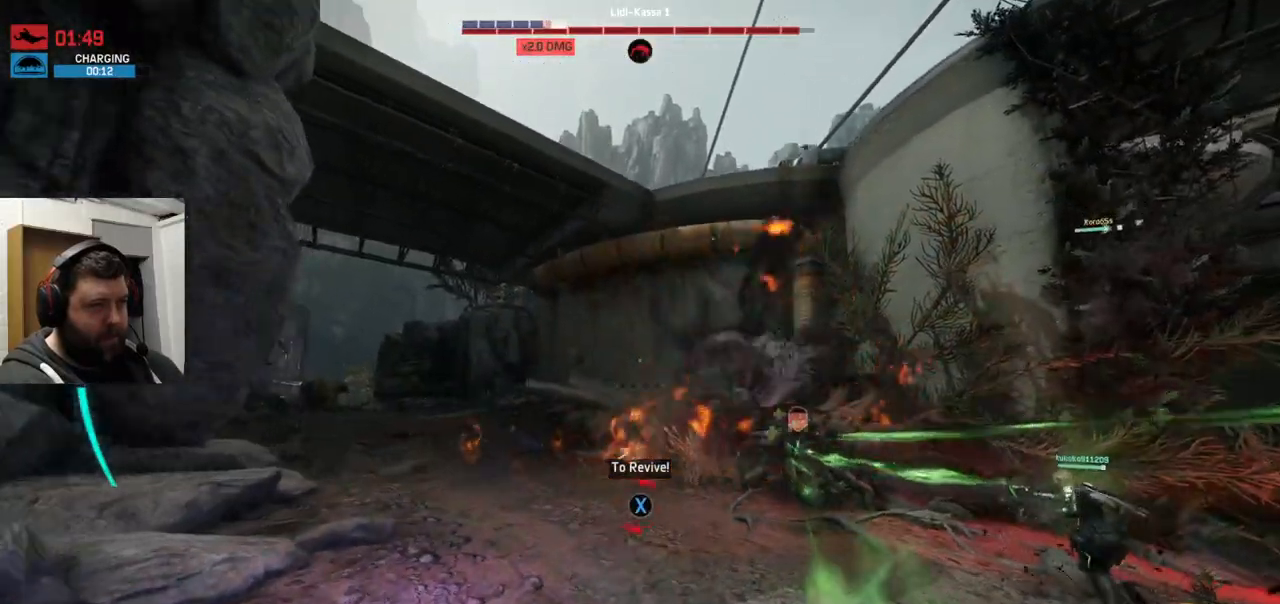
{"buttons": [], "left_stick": "up", "right_stick": "center", "events": [[50, "right_stick", "right"], [117, "right_stick", "center"], [200, "CROSS", "down"], [467, "left_stick", "up"], [483, "CROSS", "up"]]}
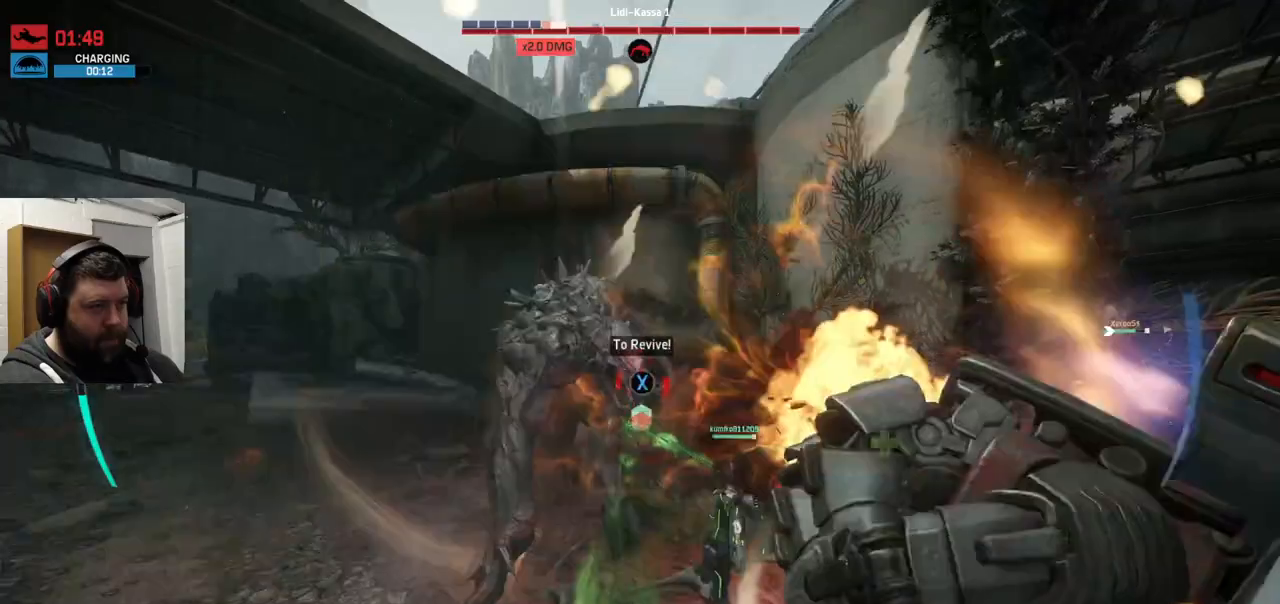
{"buttons": [], "left_stick": "up-left", "right_stick": "left", "events": [[100, "R2", "down"], [250, "R2", "up"], [317, "R2", "down"], [317, "left_stick", "up-left"], [317, "right_stick", "left"], [400, "R2", "up"]]}
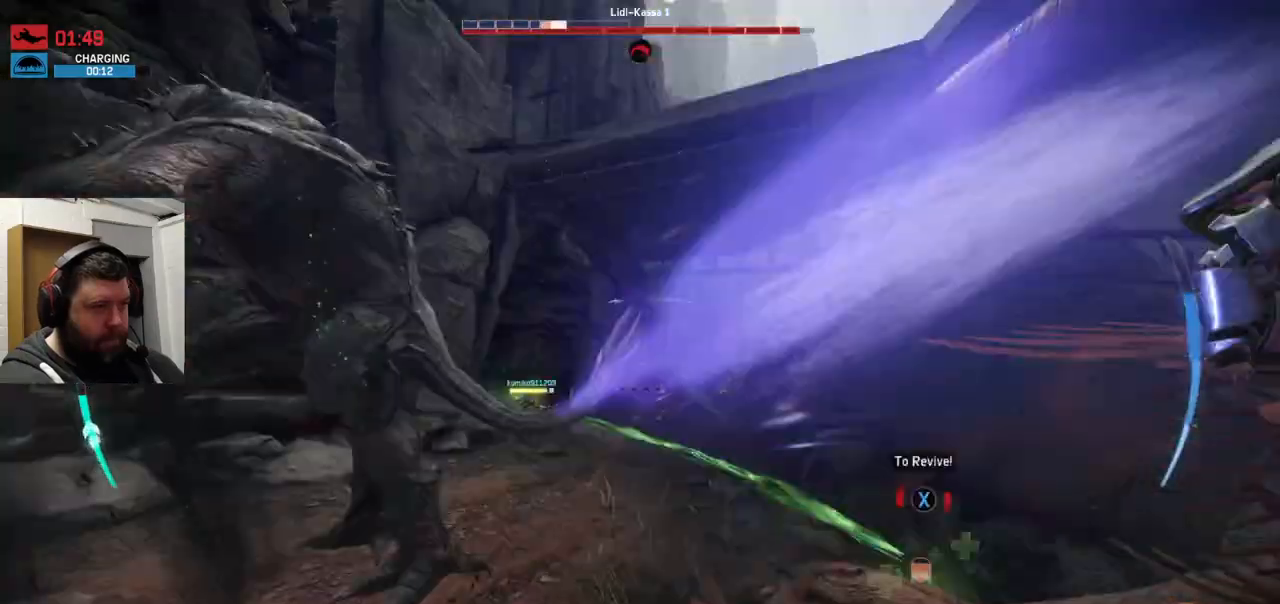
{"buttons": ["R2"], "left_stick": "up-left", "right_stick": "center", "events": [[33, "R2", "down"], [33, "right_stick", "center"], [67, "R2", "up"], [283, "R2", "down"]]}
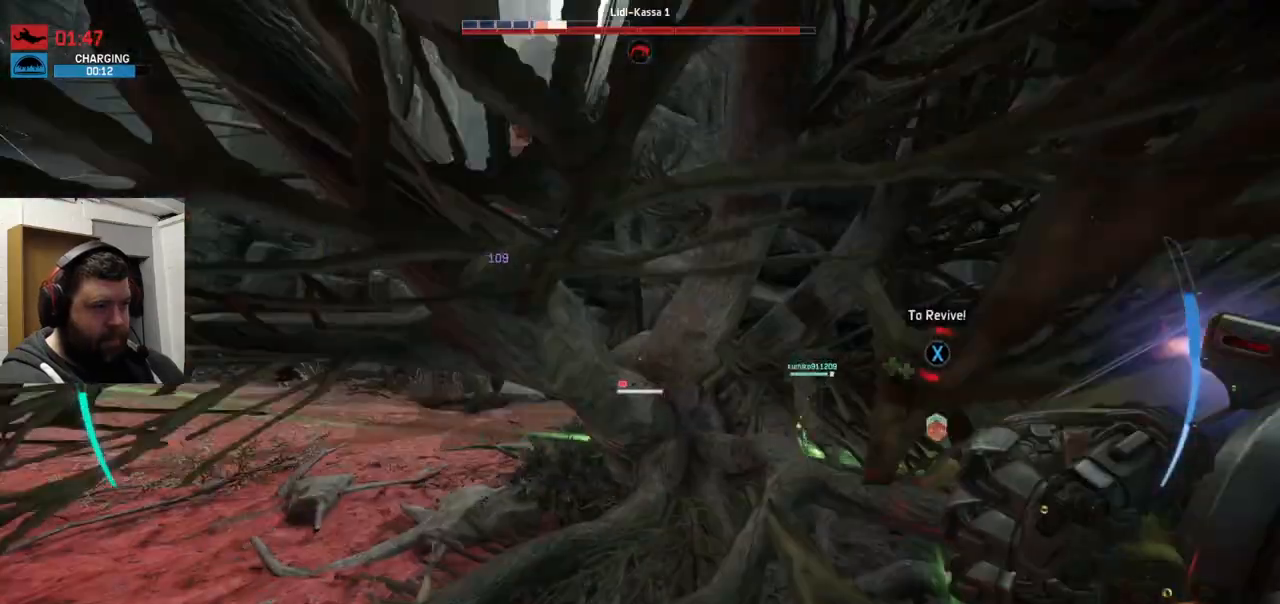
{"buttons": ["R2"], "left_stick": "up", "right_stick": "down-left", "events": [[100, "right_stick", "left"], [150, "R2", "up"], [167, "right_stick", "center"], [283, "R2", "down"], [367, "R2", "up"], [433, "right_stick", "down-left"], [467, "R2", "down"], [467, "left_stick", "up"]]}
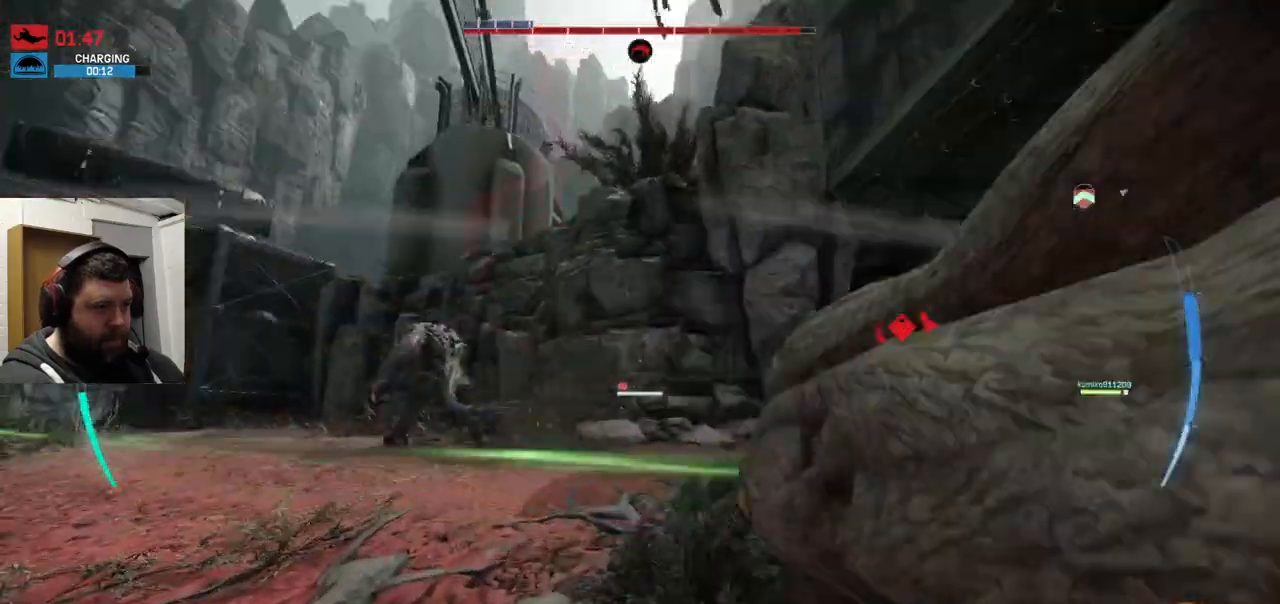
{"buttons": [], "left_stick": "up", "right_stick": "left", "events": [[117, "R2", "up"], [117, "right_stick", "left"], [233, "R2", "down"], [333, "R2", "up"]]}
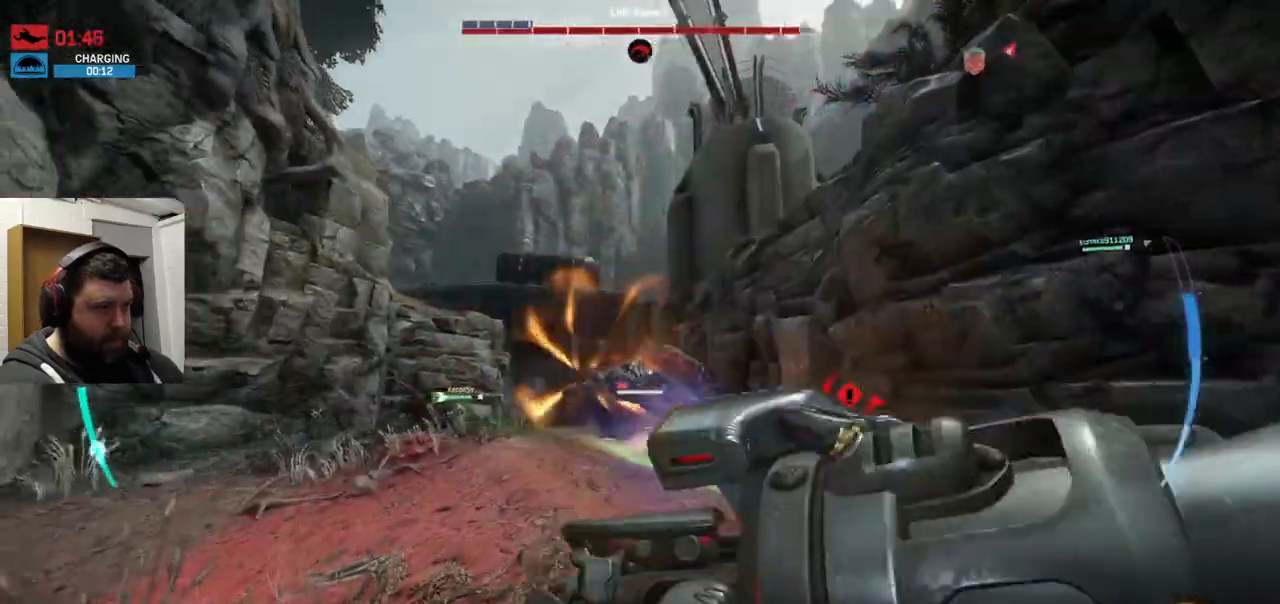
{"buttons": ["CROSS"], "left_stick": "up", "right_stick": "center", "events": [[50, "CROSS", "down"], [50, "right_stick", "center"], [267, "CROSS", "up"], [350, "CROSS", "down"]]}
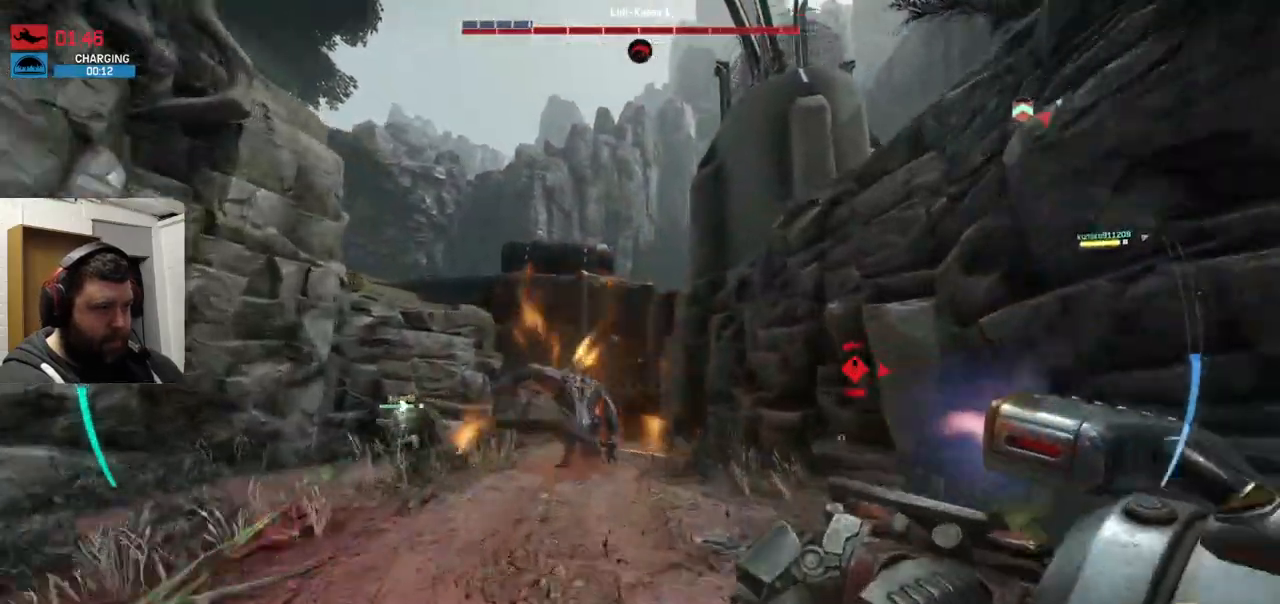
{"buttons": ["R2"], "left_stick": "up", "right_stick": "center", "events": [[83, "right_stick", "up-left"], [200, "right_stick", "center"], [250, "R2", "down"], [367, "R2", "up"], [450, "R2", "down"], [500, "CROSS", "up"]]}
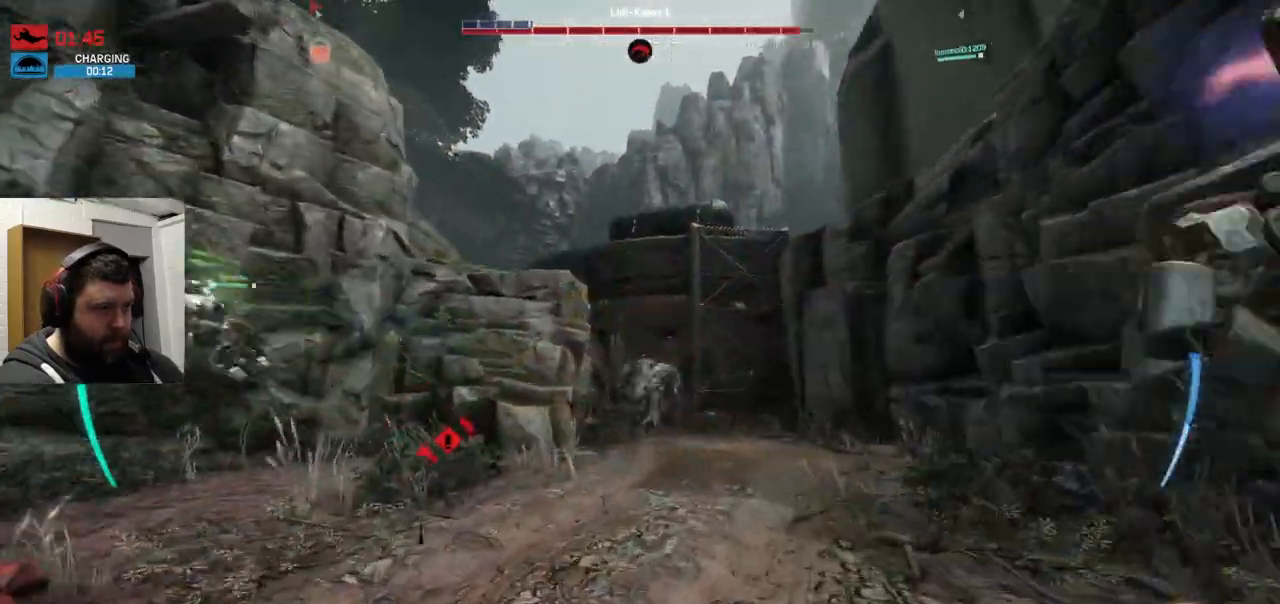
{"buttons": ["CROSS"], "left_stick": "up", "right_stick": "center", "events": [[50, "R2", "up"], [283, "CROSS", "down"]]}
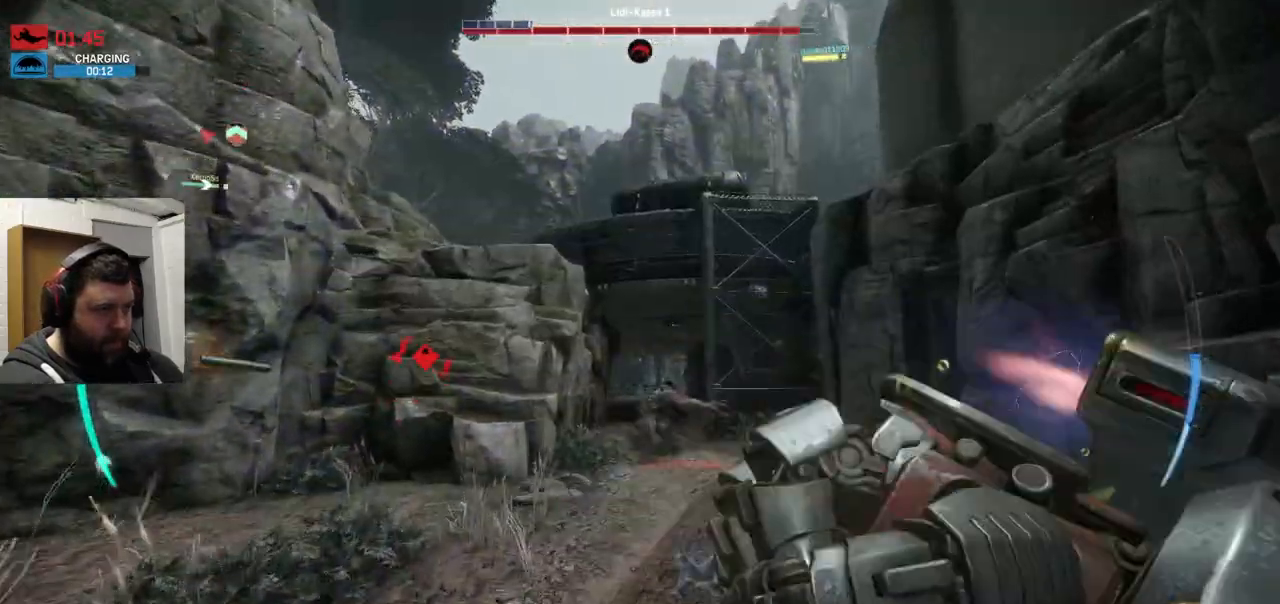
{"buttons": ["CROSS"], "left_stick": "up", "right_stick": "center", "events": [[167, "CROSS", "up"], [250, "TRIANGLE", "down"], [450, "TRIANGLE", "up"], [500, "CROSS", "down"]]}